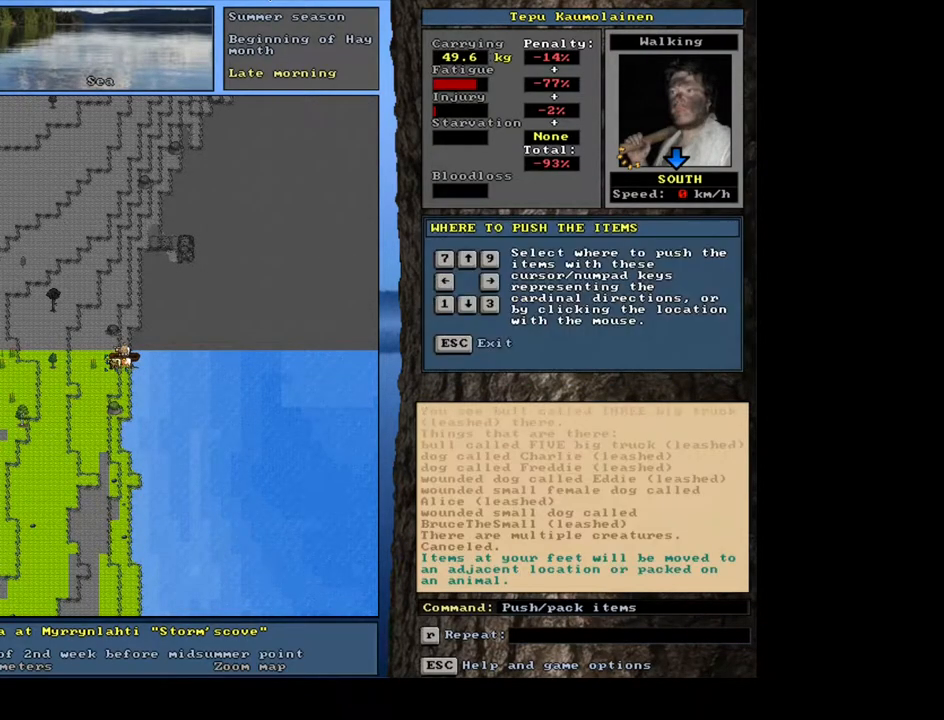
Gameplay with keyboard and mouse; each line is a JSON object with the keys and mouse buttons held at the frame after it. "events" lists presses ("down") and releases ("up") of ".", "/", "0", "1", "2", "3", "4", "5", "6", "7", "8", "9", "a", "alt_l", "b", "backslash", "backspace", "c", "caps_lock", "comma", "ctrl_l", "ctrl_r", "d", "down", "e", "equals", "escape", "f", "f1", "f10", "f11", "f12", "f2", "f3", "f4", "f5", "f6", "f7", "f8", "f9", "g", "h", "i", "j", "k", "l", "lbracket", "left", "m", "minus", "n", "num0", "num1", "num2", "num3", "num5", "num6", "num7", "num8", "num9", "o", "p", "q", "quote", "r", "rbracket", "return", "right", "s", "semicolon", "shift_l", "shift_r", "space", "super", "t", "tab", "tilde", "u", "up", "v", "w", "x", "y", "z", "mouse_left", "mouse_wheel", "mouse_right", "mouse_mb4" and "mouse_mb5" between this image and that frame as [ms after this image, input, new state], when the widget could be followed in between; "num4" appears only as held states. "mouse_left", "mouse_wheel", "mouse_right", "mouse_mb4", "mouse_mb5" = the "left", "wheel", "right", "mb4", "mb5" buttons of the "mouse" list. No other keys are recorded. "wheel" means that the mouse wheel is clicked or scrolled. Mouse movement is not recorded. Not read: alt_r other_keys.
{"keys": [], "mouse": [], "events": [[50, "p", "up"], [150, "num1", "down"], [250, "num1", "up"]]}
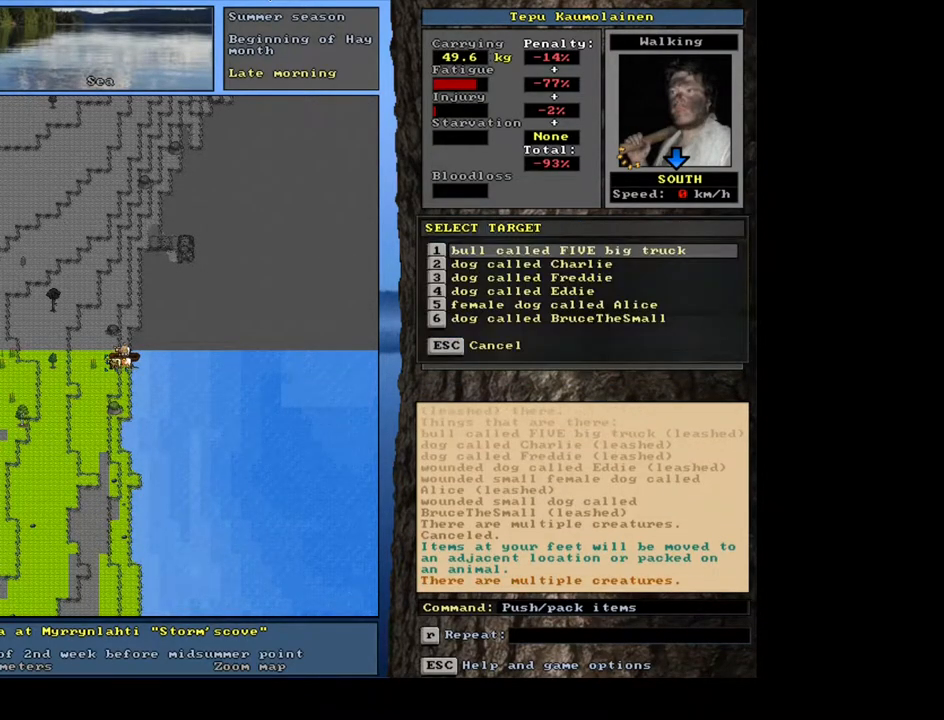
{"keys": [], "mouse": [], "events": []}
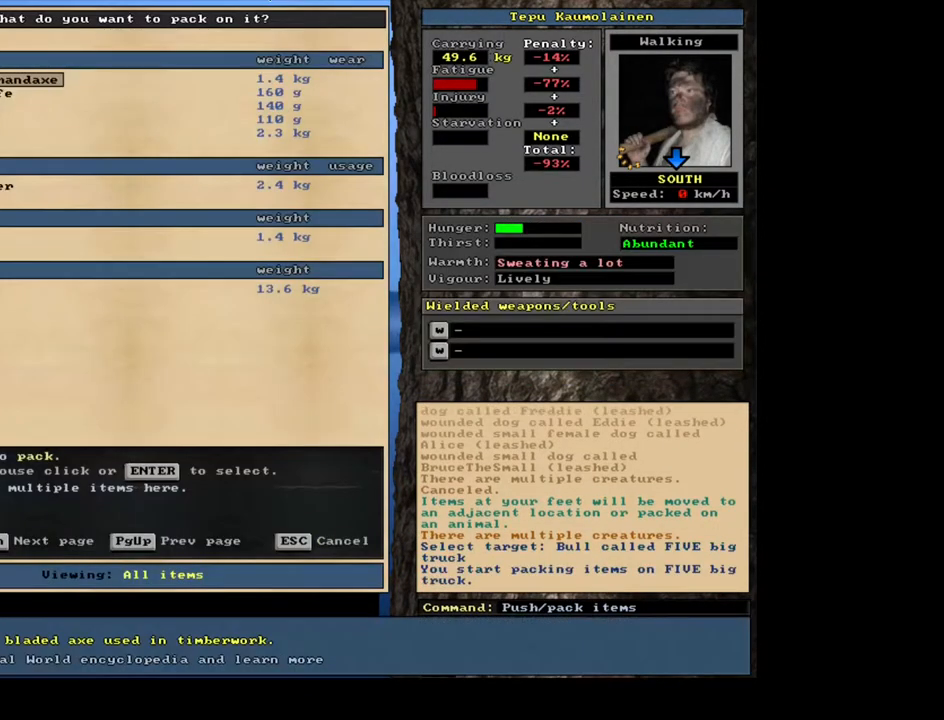
{"keys": ["num2"], "mouse": [], "events": [[350, "num2", "down"]]}
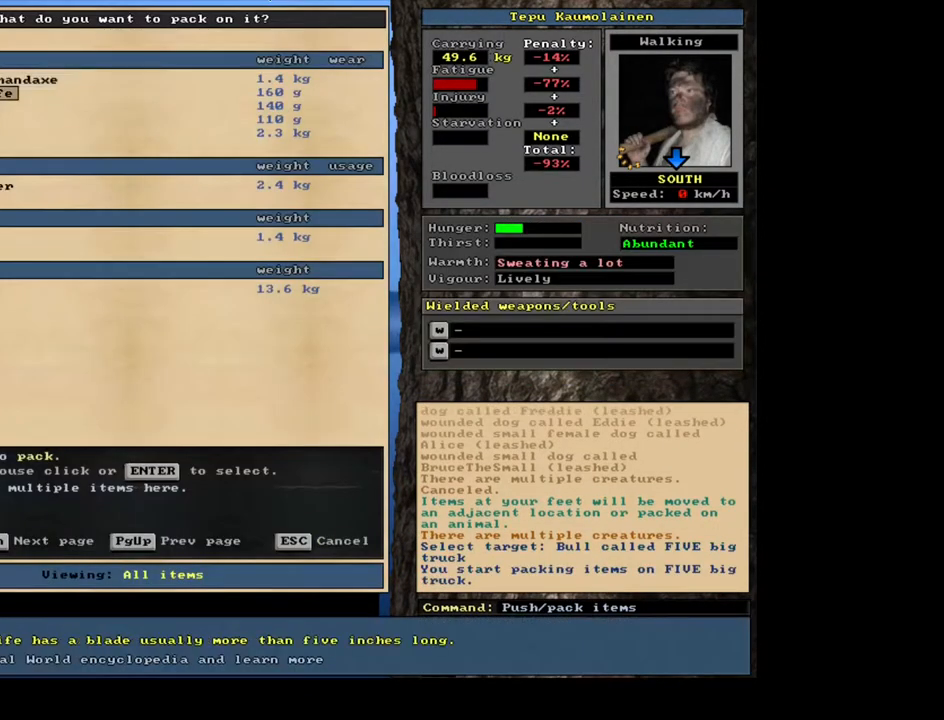
{"keys": [], "mouse": [], "events": [[350, "num2", "up"], [367, "num2", "down"], [383, "num2", "up"], [400, "num2", "down"], [417, "num2", "up"], [433, "num2", "down"], [450, "num2", "up"], [467, "num2", "down"], [483, "num2", "up"]]}
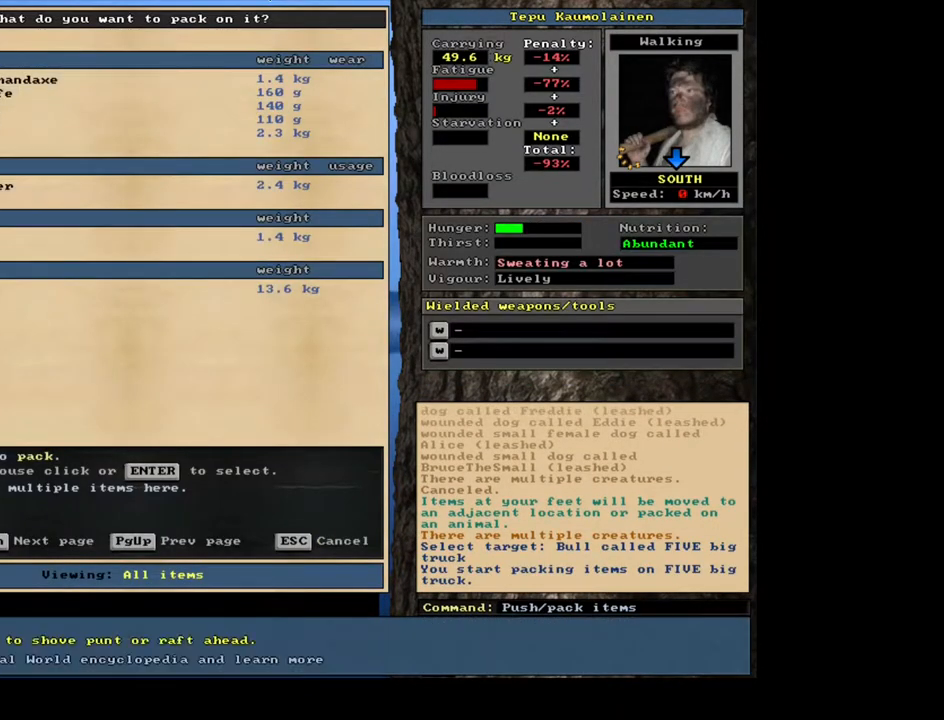
{"keys": [], "mouse": [], "events": [[17, "num2", "down"], [33, "num2", "up"], [50, "num2", "down"], [67, "num2", "up"], [83, "num2", "down"], [100, "num2", "up"]]}
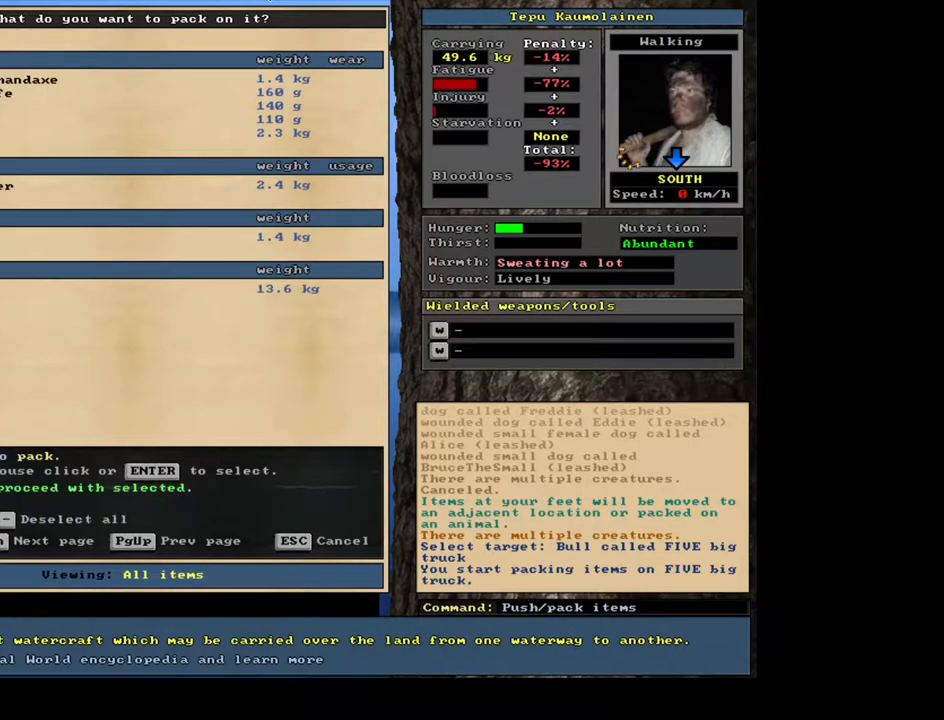
{"keys": [], "mouse": [], "events": [[33, "num8", "down"], [100, "num8", "up"]]}
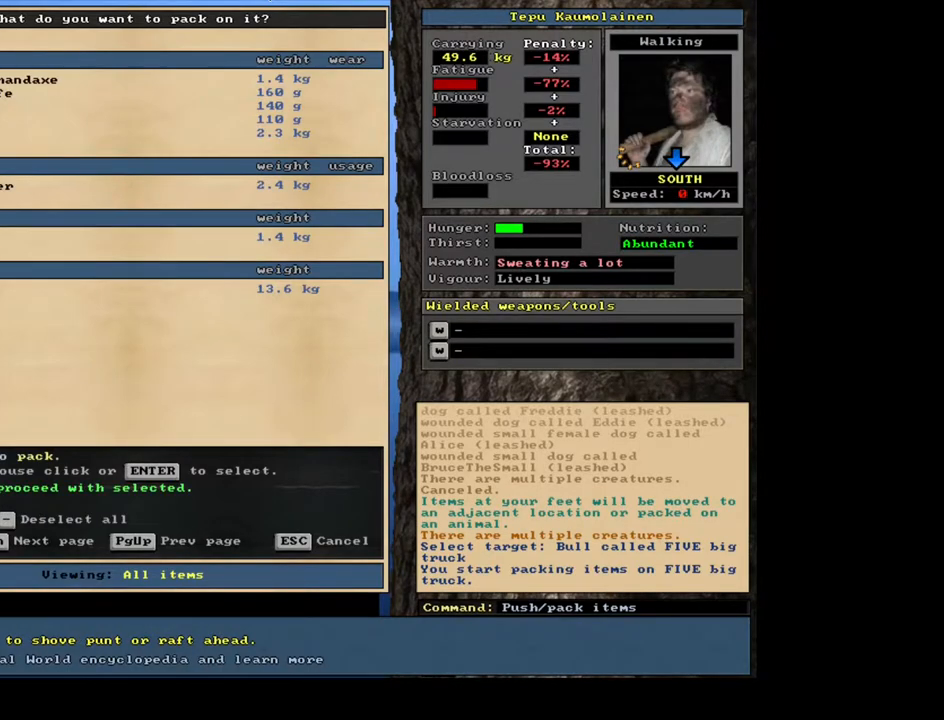
{"keys": [], "mouse": [], "events": [[117, "space", "down"], [183, "space", "up"]]}
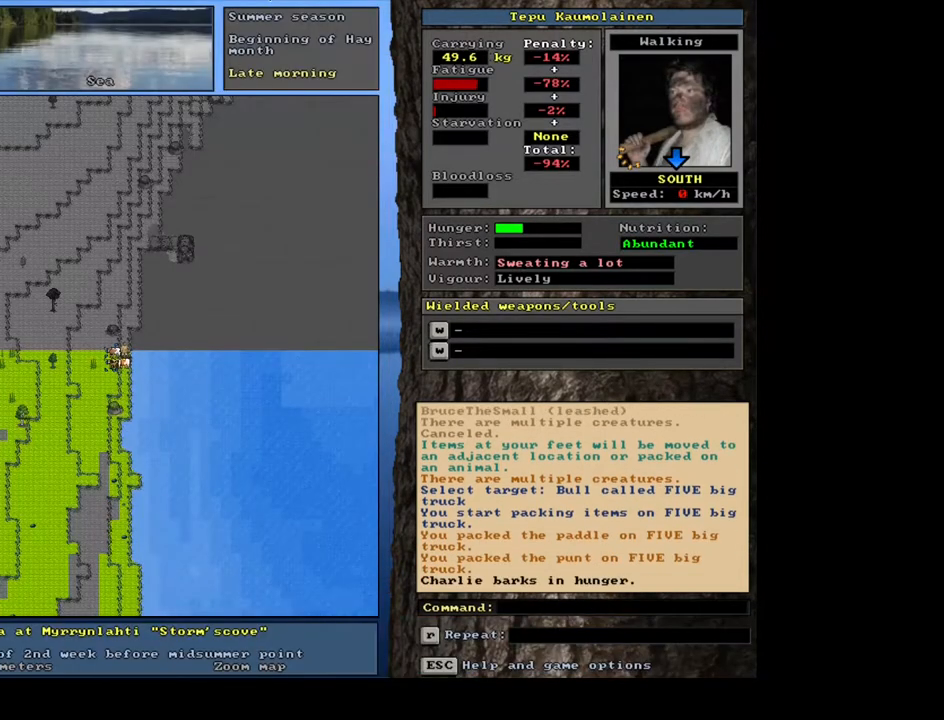
{"keys": ["shift_l"], "mouse": [], "events": [[333, "g", "down"], [417, "g", "up"], [483, "shift_l", "down"]]}
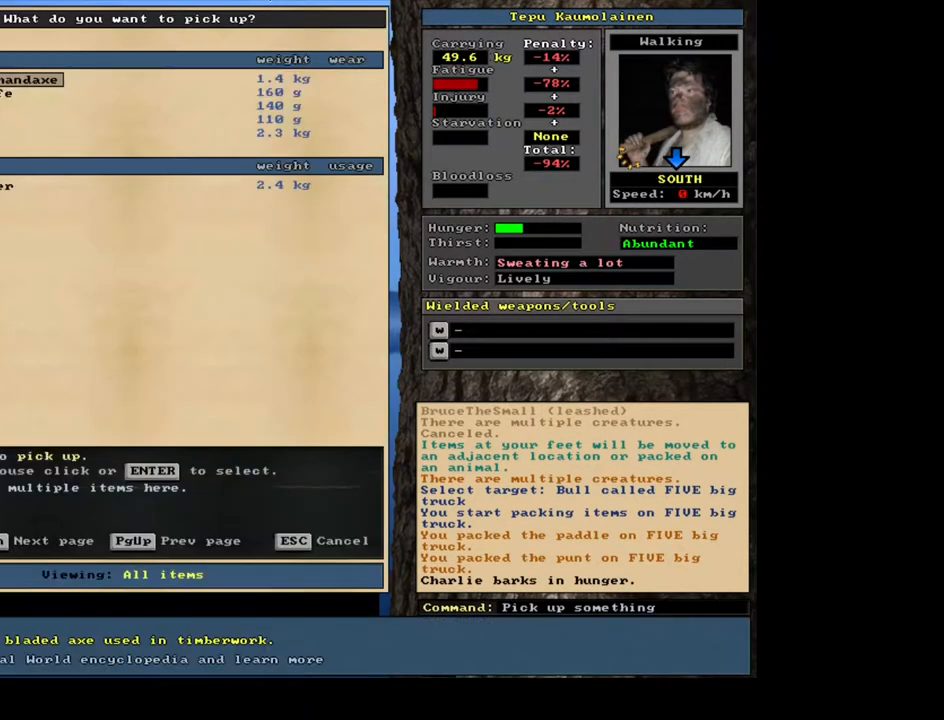
{"keys": ["space"], "mouse": [], "events": [[33, "equals", "down"], [150, "equals", "up"], [167, "shift_l", "up"], [250, "space", "down"], [333, "space", "up"], [433, "space", "down"]]}
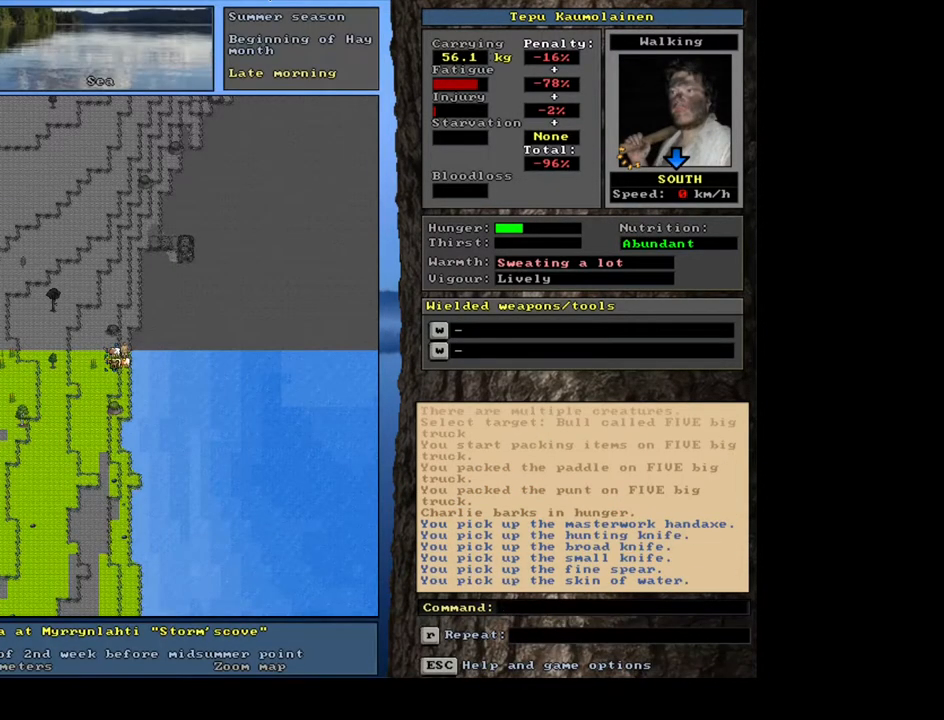
{"keys": [], "mouse": [], "events": [[17, "space", "up"], [100, "space", "down"], [200, "space", "up"]]}
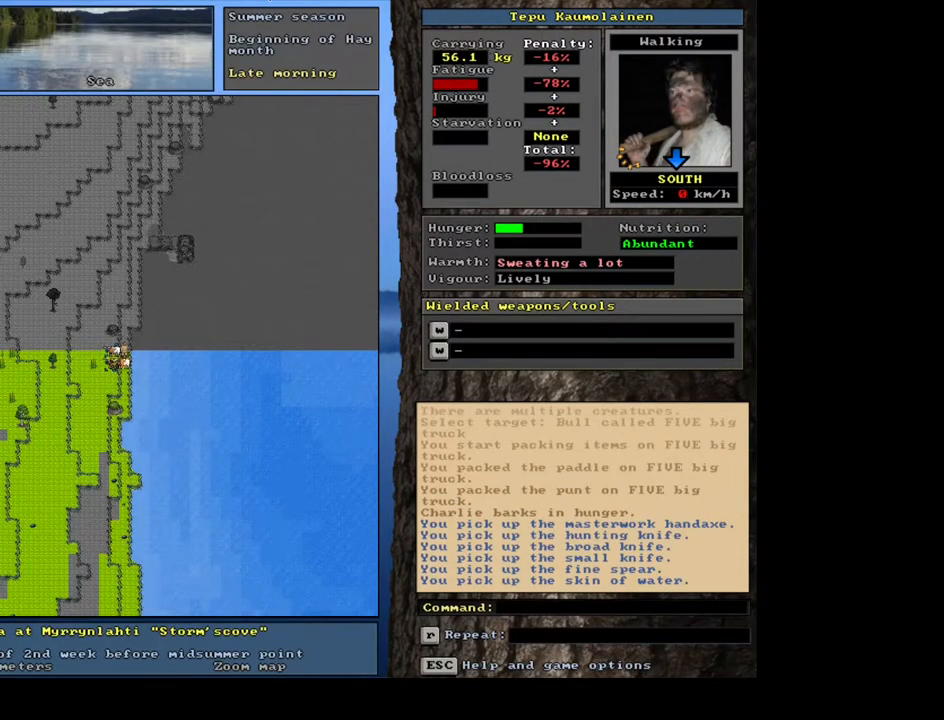
{"keys": [], "mouse": [], "events": [[383, "q", "down"], [483, "q", "up"]]}
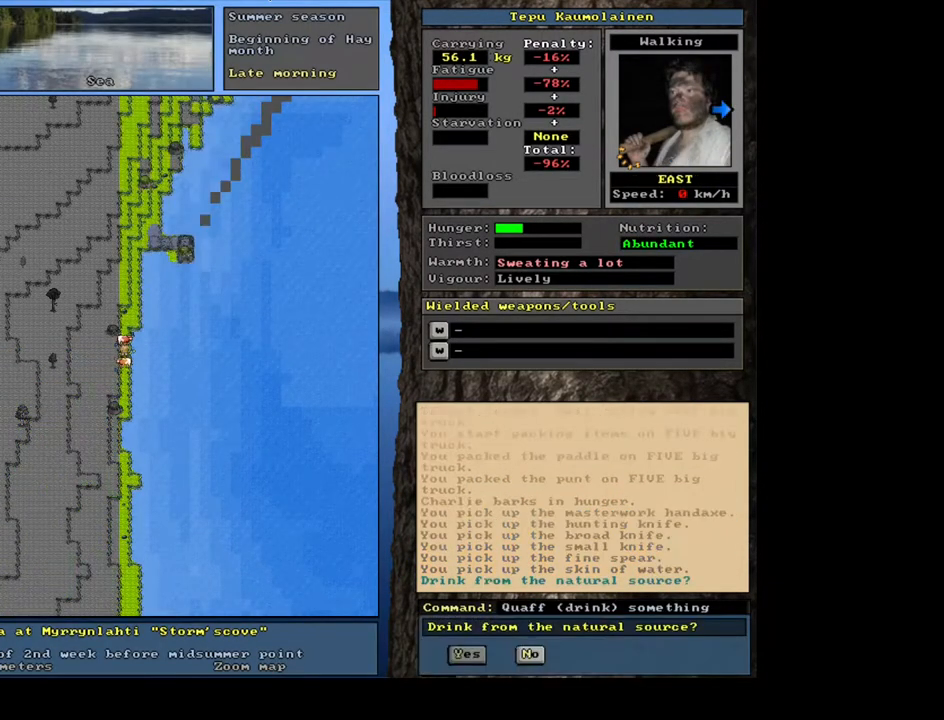
{"keys": ["a"], "mouse": [], "events": [[83, "y", "down"], [183, "y", "up"], [433, "a", "down"]]}
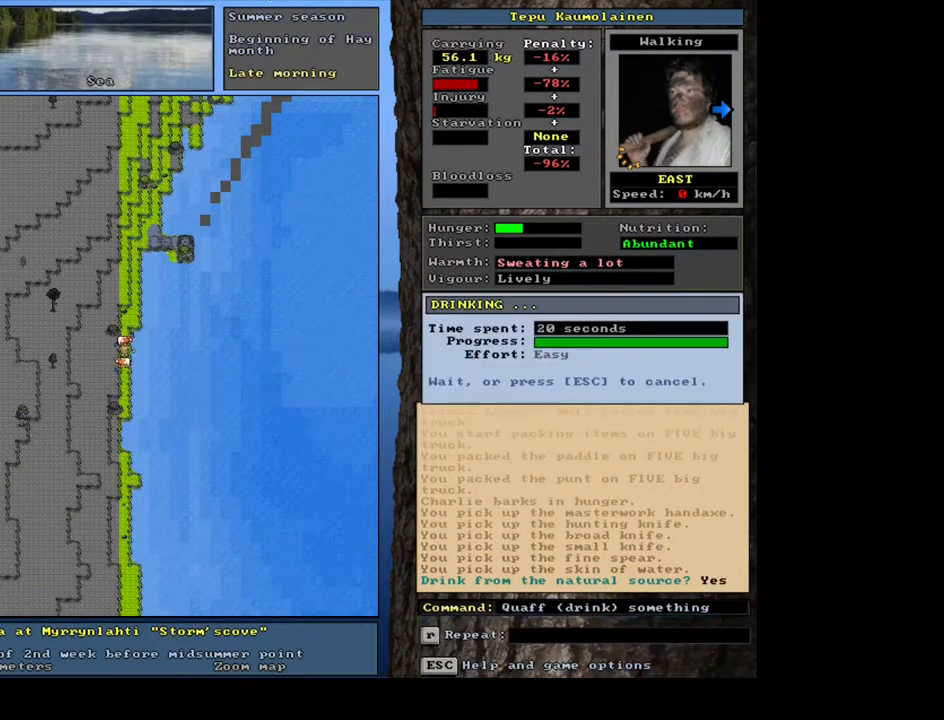
{"keys": [], "mouse": [], "events": [[33, "a", "up"]]}
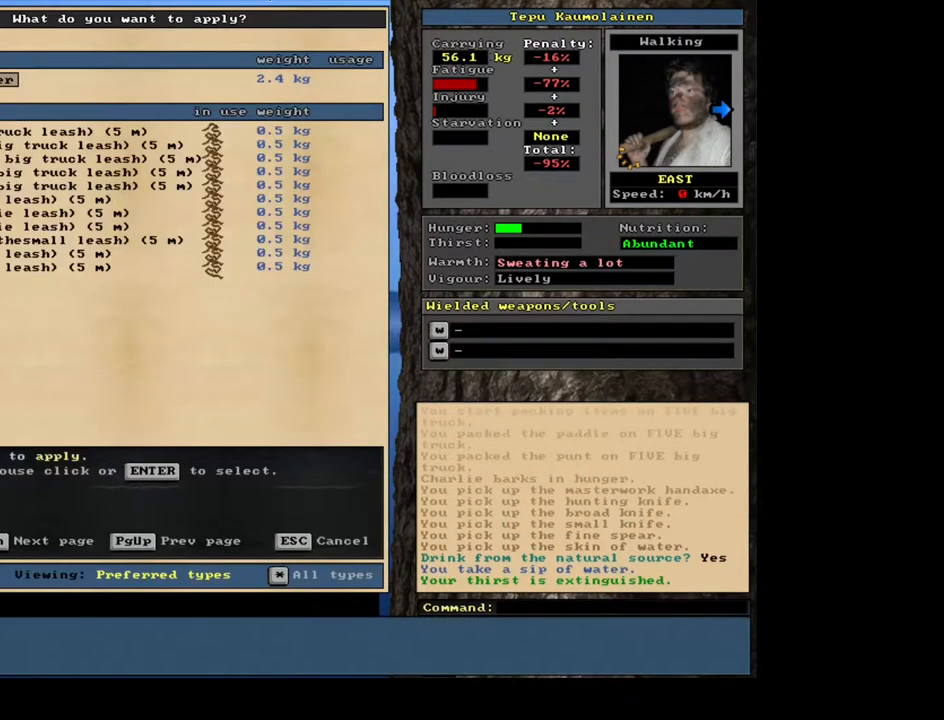
{"keys": [], "mouse": [], "events": [[367, "num3", "down"], [467, "num3", "up"]]}
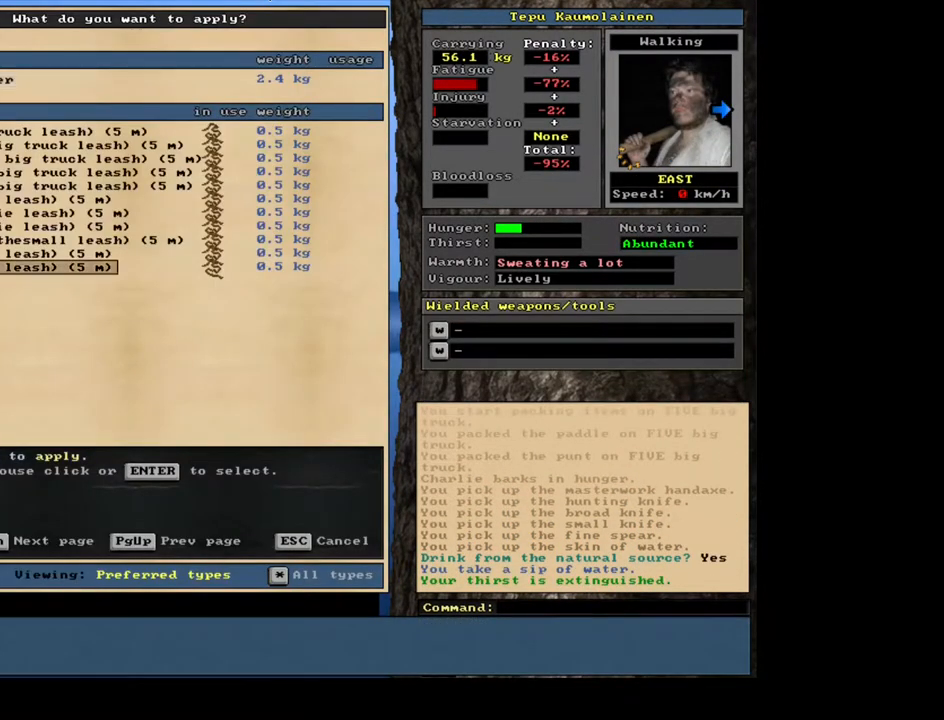
{"keys": [], "mouse": [], "events": [[217, "ctrl_l", "down"], [400, "ctrl_l", "up"]]}
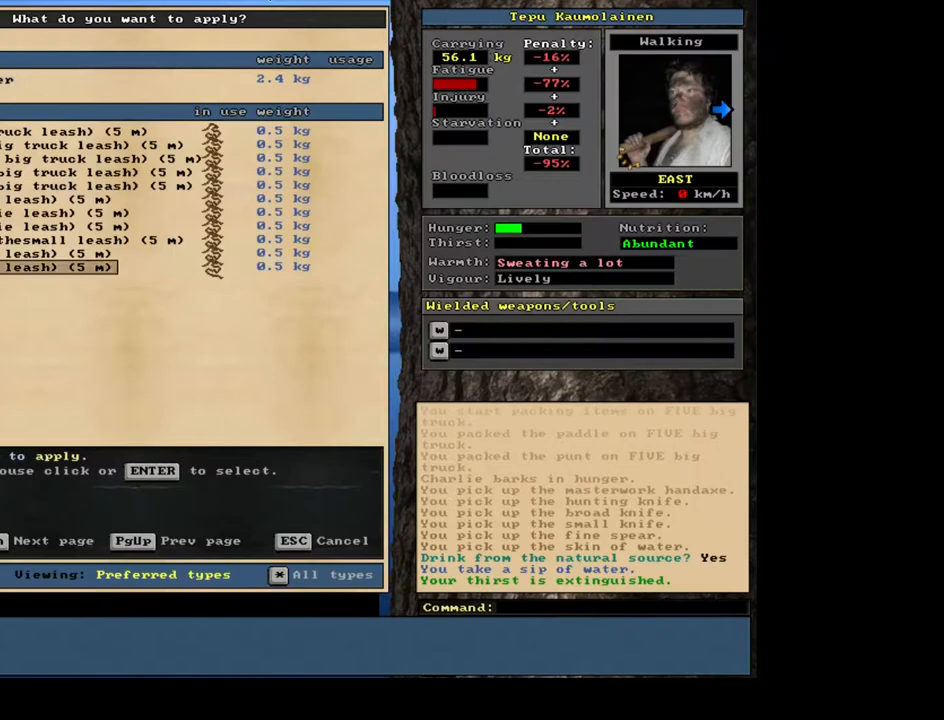
{"keys": ["num3"], "mouse": [], "events": [[167, "escape", "down"], [233, "escape", "up"], [450, "num3", "down"]]}
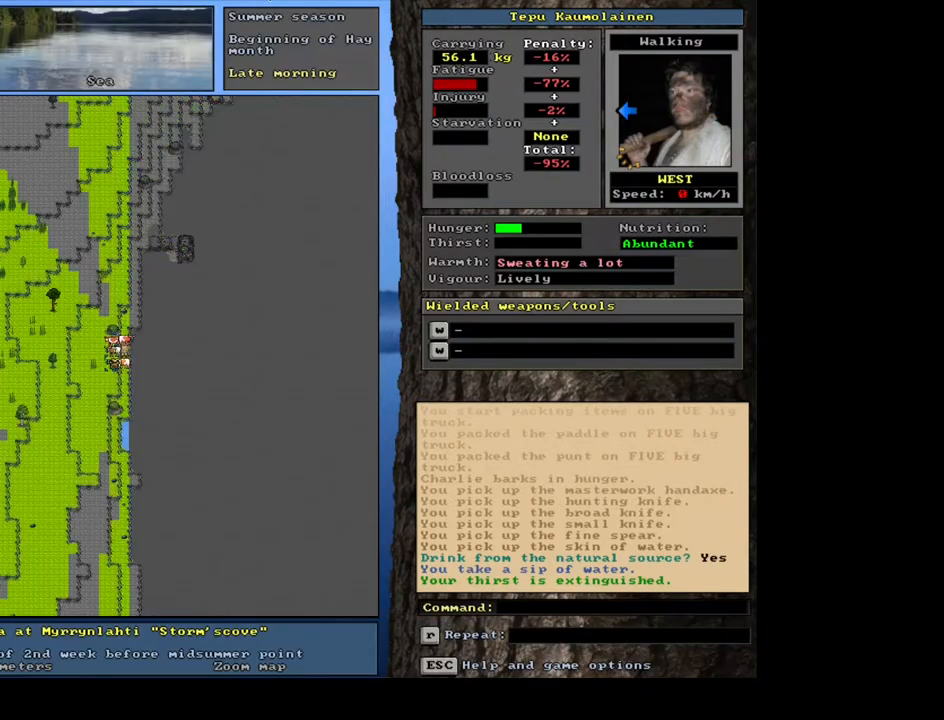
{"keys": ["ctrl_l", "num4"], "mouse": []}
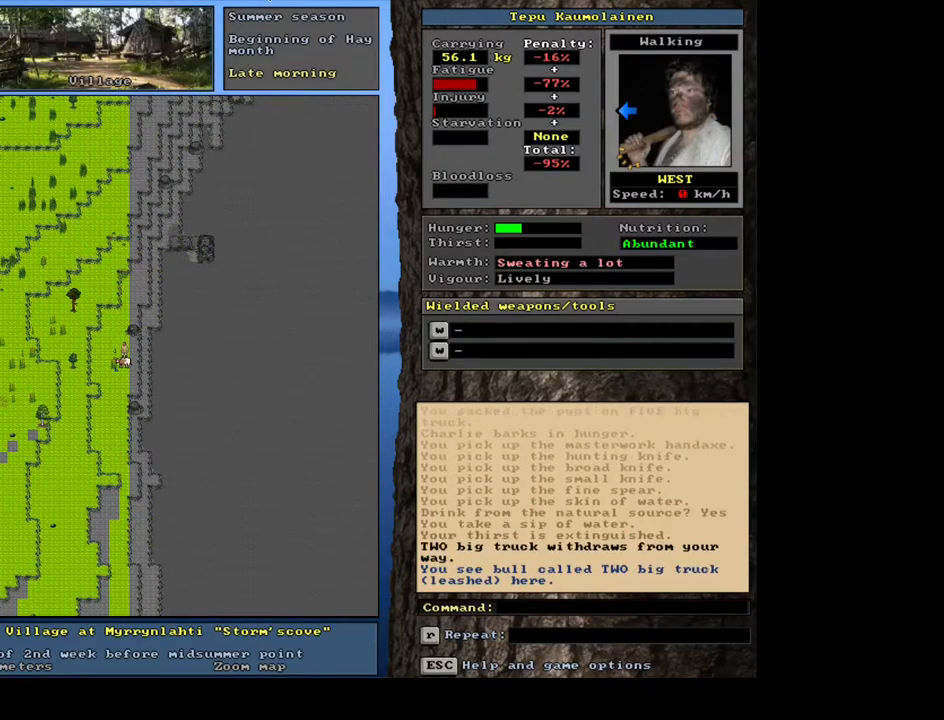
{"keys": ["ctrl_l"], "mouse": []}
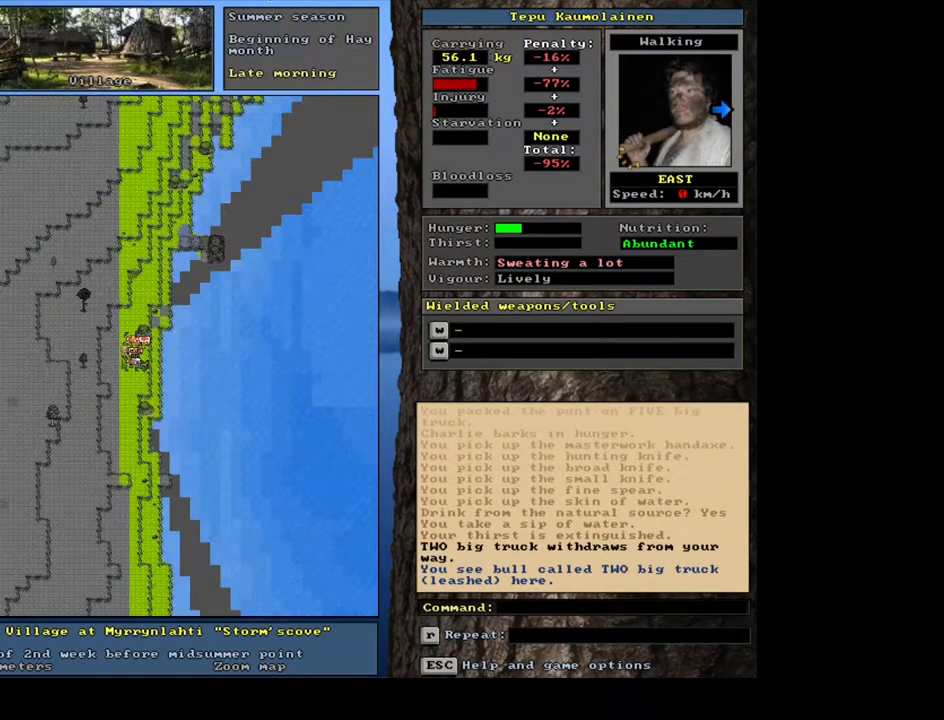
{"keys": ["ctrl_l", "num4"], "mouse": []}
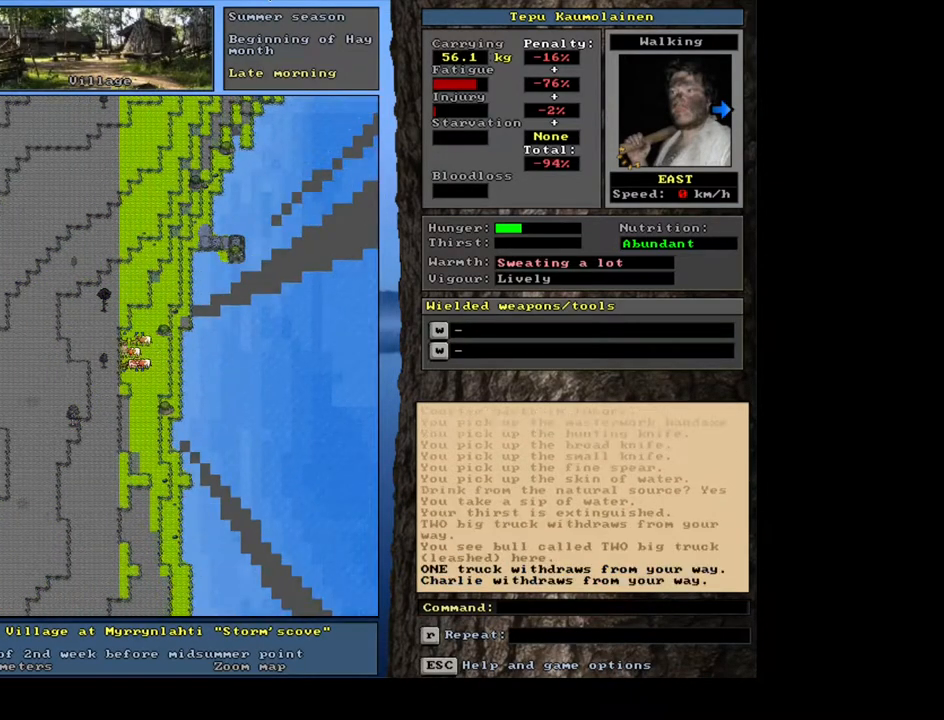
{"keys": [], "mouse": []}
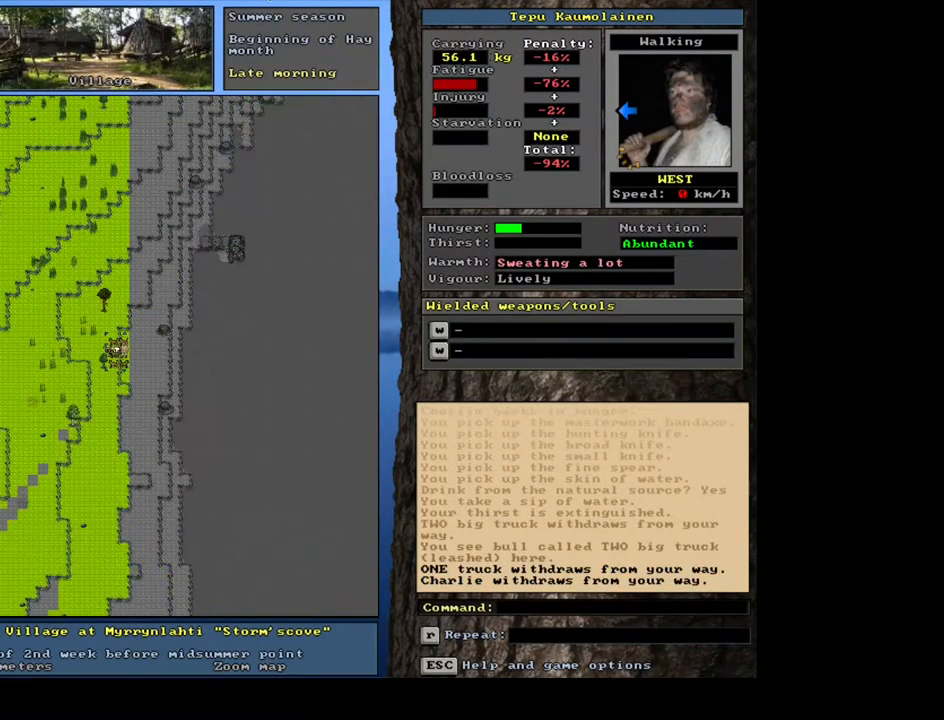
{"keys": ["ctrl_l"], "mouse": [], "events": [[50, "ctrl_l", "down"]]}
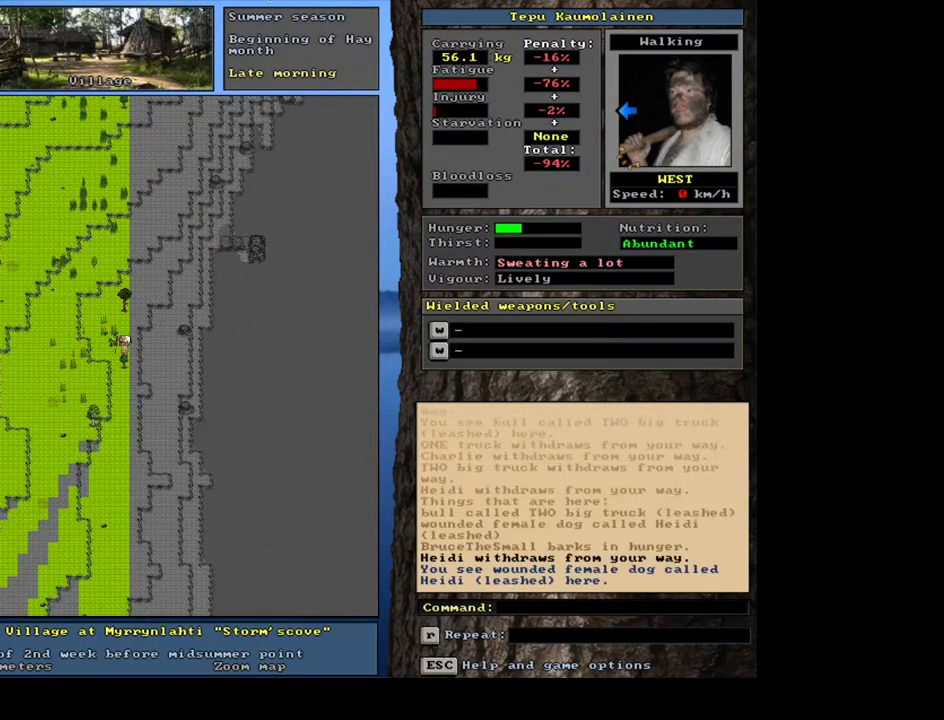
{"keys": ["ctrl_l", "num4"], "mouse": []}
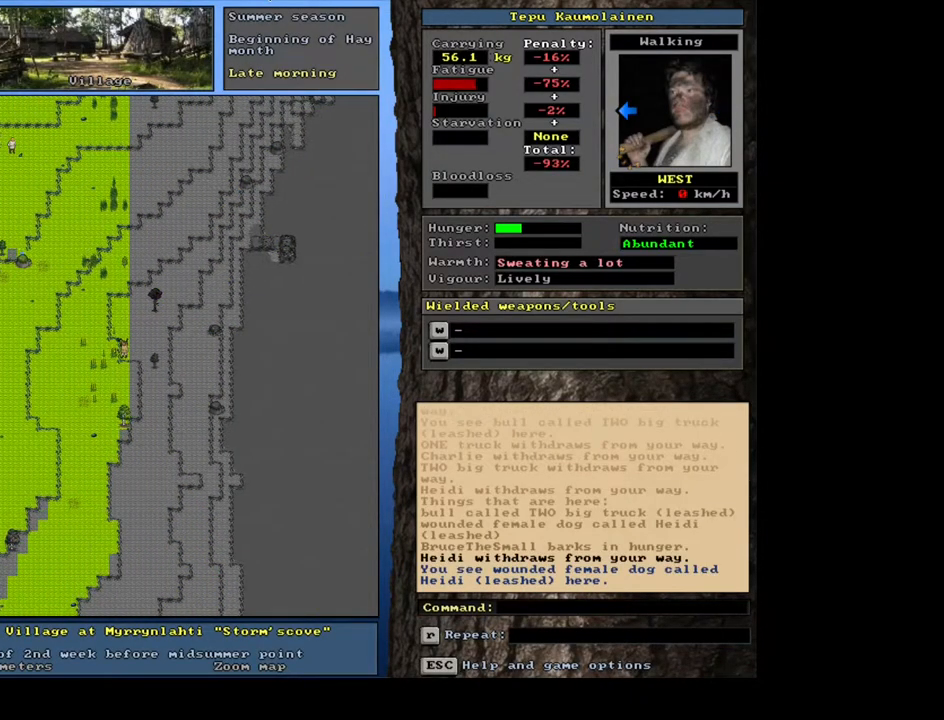
{"keys": ["ctrl_l"], "mouse": []}
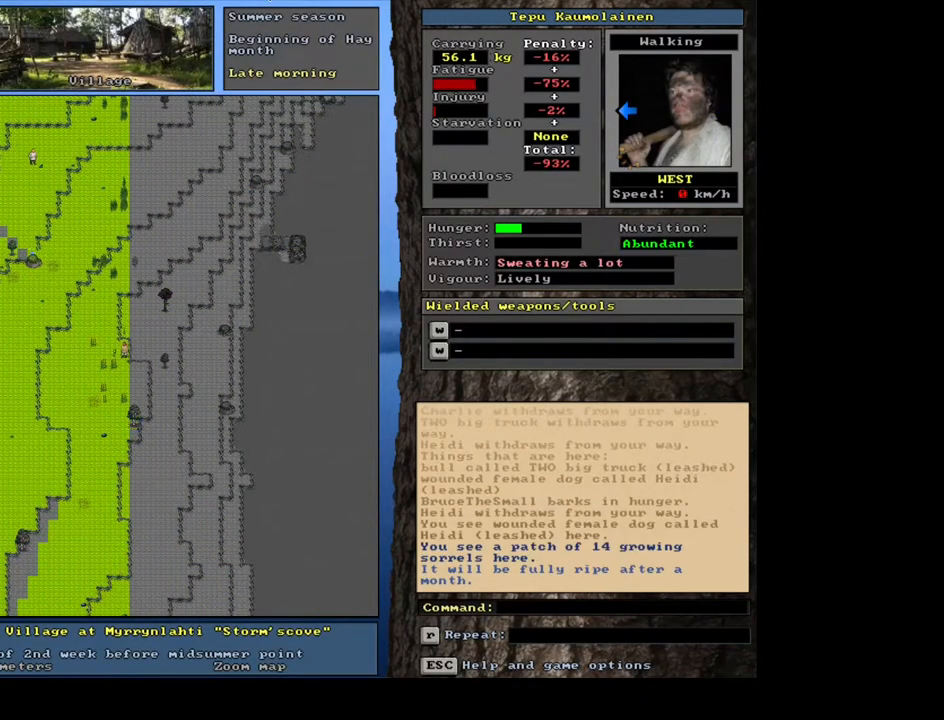
{"keys": ["ctrl_l", "num4"], "mouse": []}
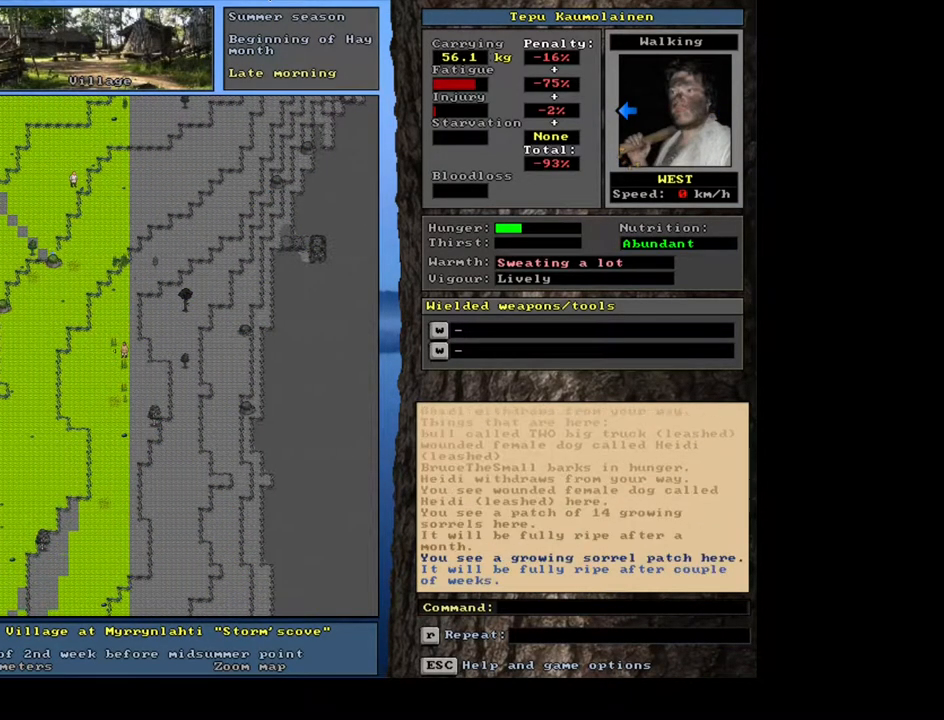
{"keys": [], "mouse": []}
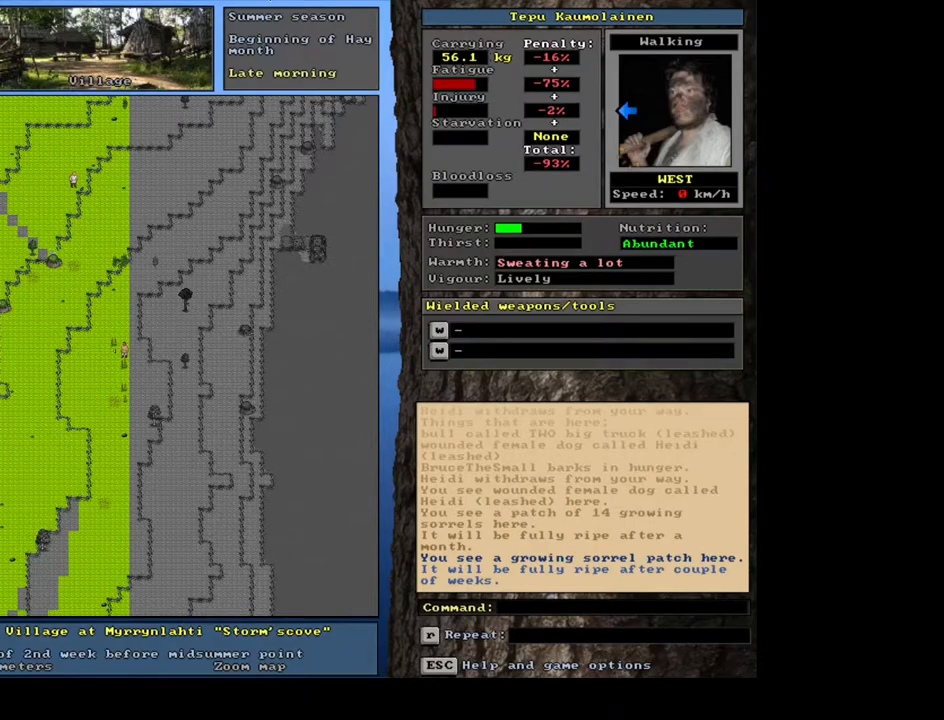
{"keys": ["f6"], "mouse": [], "events": [[500, "f6", "down"]]}